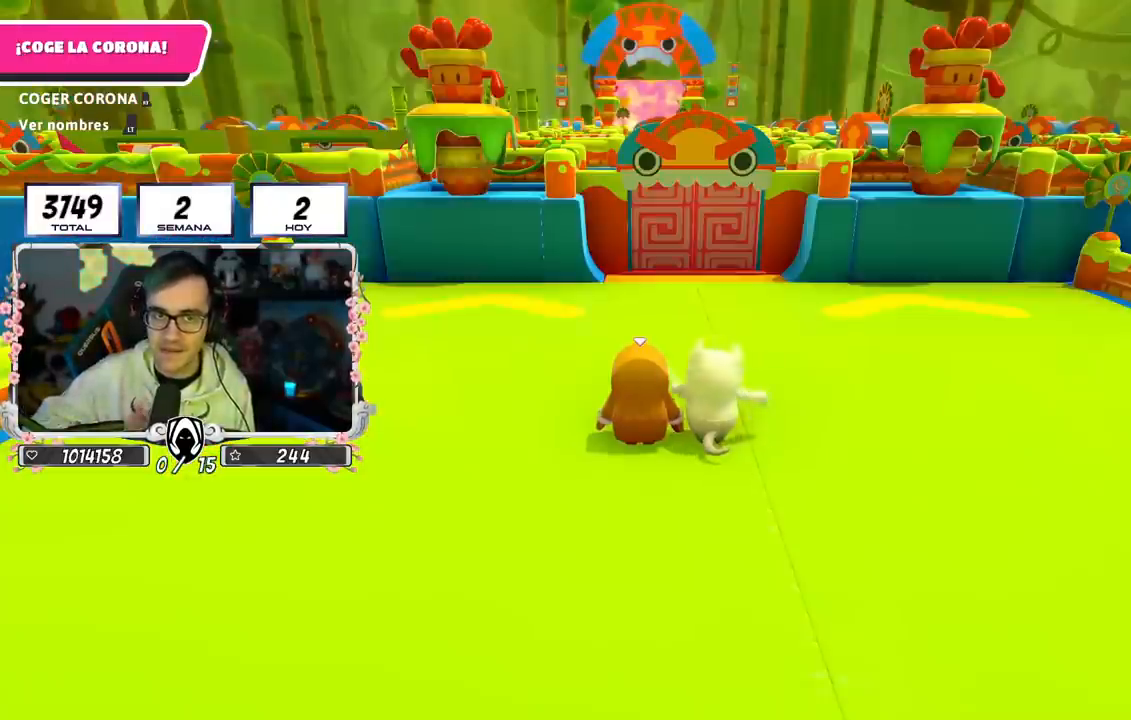
Gameplay with a controller (PlayStation layout); each line is a JSON object with the inputs held at the frame after it. "events" lists button and stick changes between this image and that frame as [ms after this image, input, new state], when the widget could be followed in between.
{"buttons": [], "left_stick": "up", "right_stick": "center", "events": [[166, "left_stick", "up"]]}
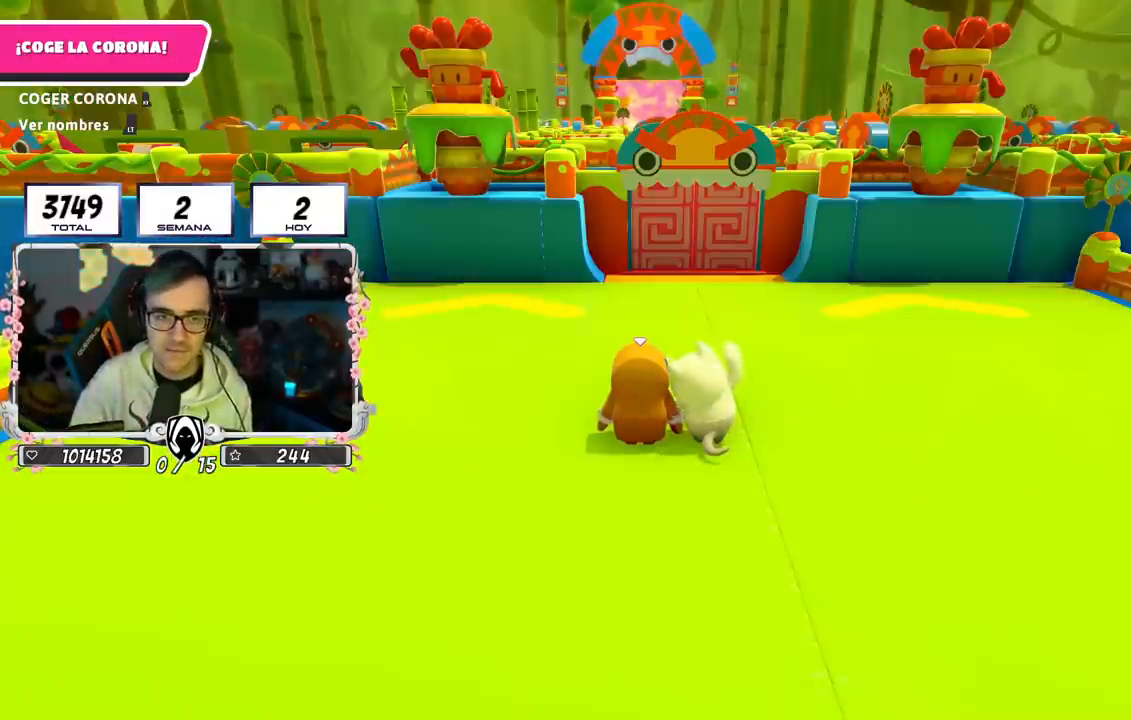
{"buttons": [], "left_stick": "up", "right_stick": "down", "events": [[67, "L2", "down"], [300, "L2", "up"], [401, "right_stick", "down"]]}
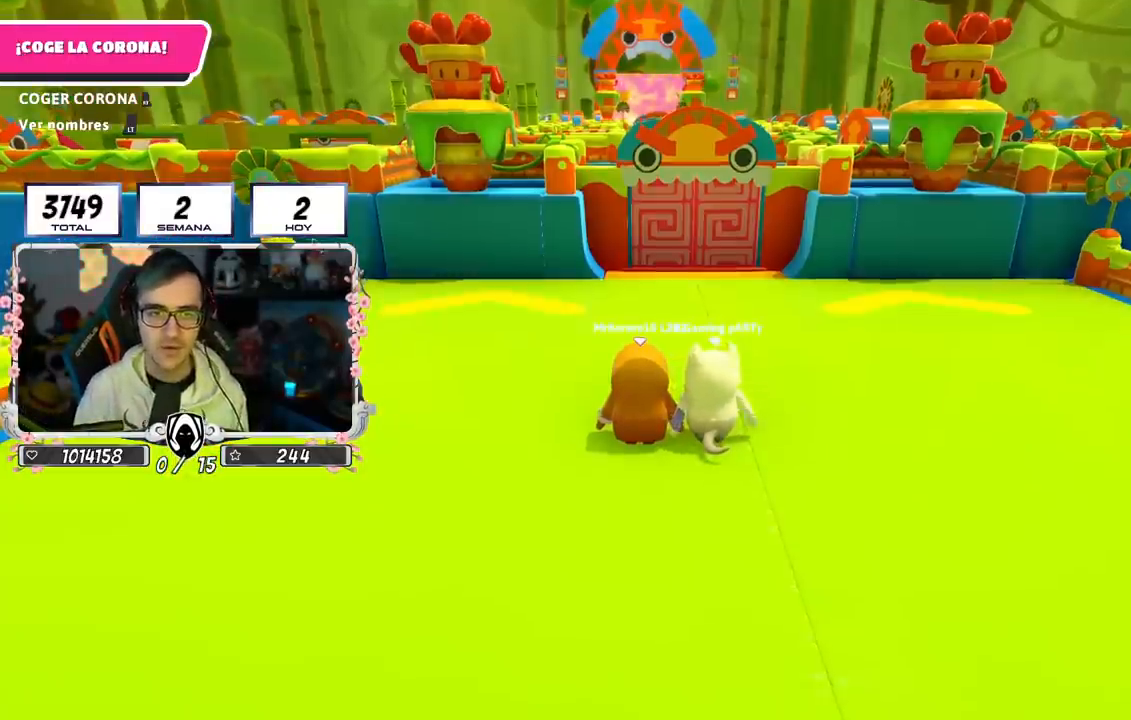
{"buttons": [], "left_stick": "up", "right_stick": "center", "events": [[100, "right_stick", "center"]]}
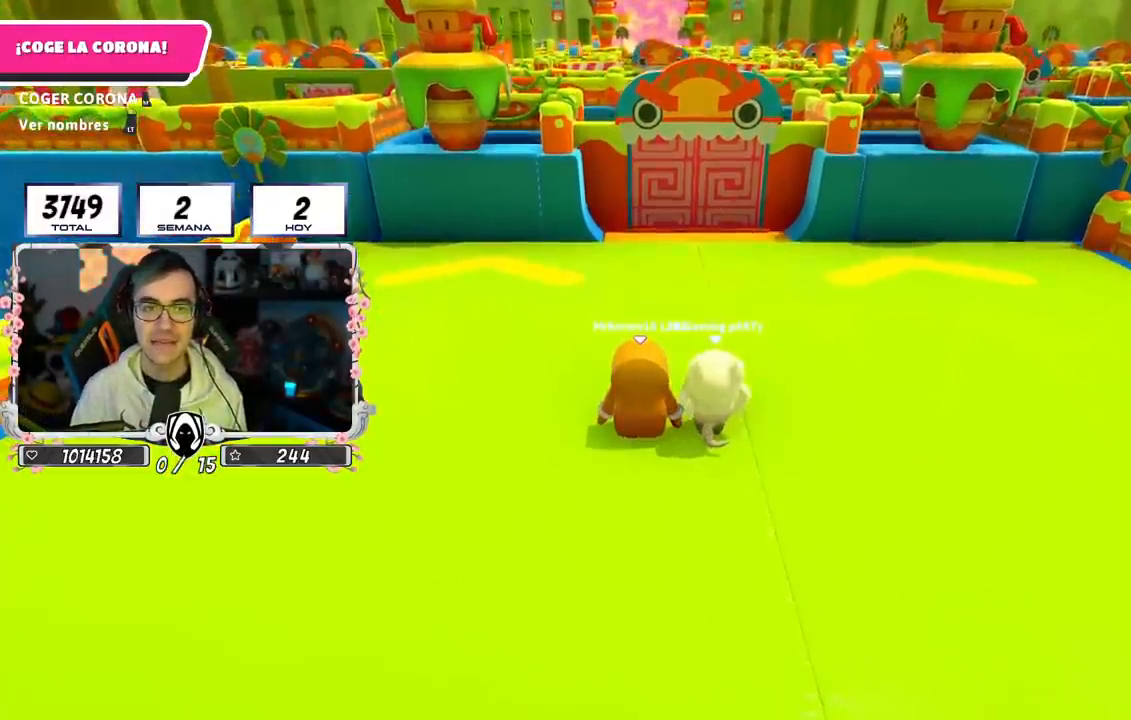
{"buttons": [], "left_stick": "center", "right_stick": "center", "events": [[67, "right_stick", "down-right"], [234, "right_stick", "center"], [434, "left_stick", "center"]]}
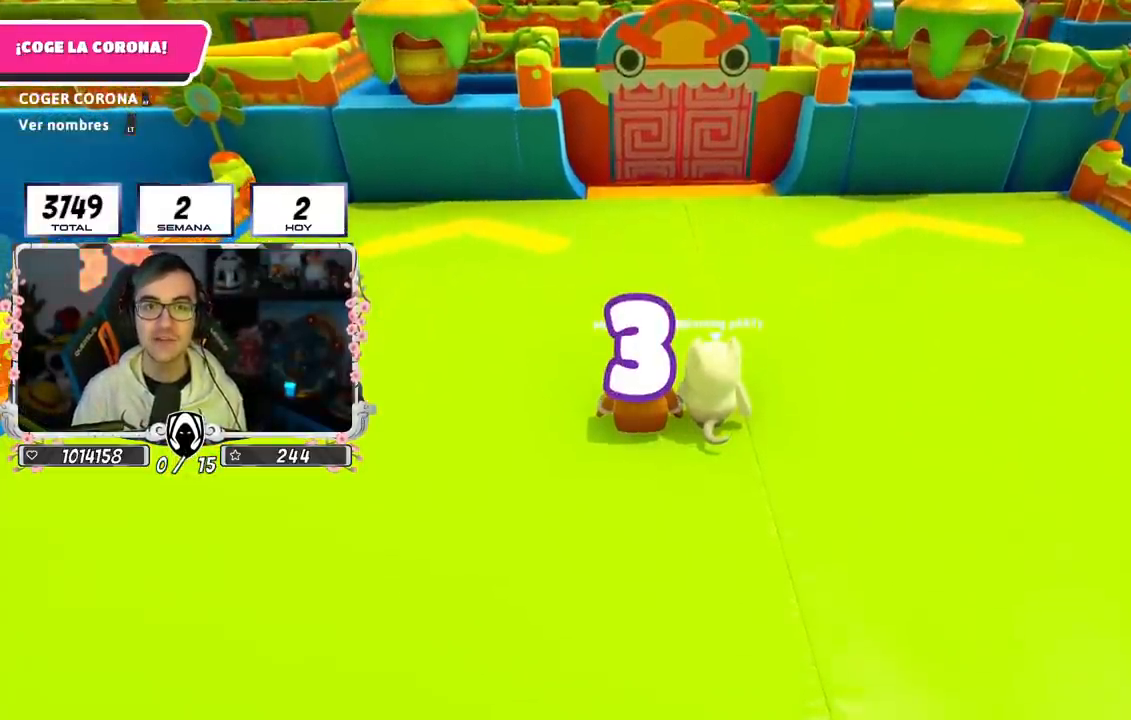
{"buttons": [], "left_stick": "up", "right_stick": "center", "events": [[116, "right_stick", "down-right"], [150, "left_stick", "up"], [250, "right_stick", "center"]]}
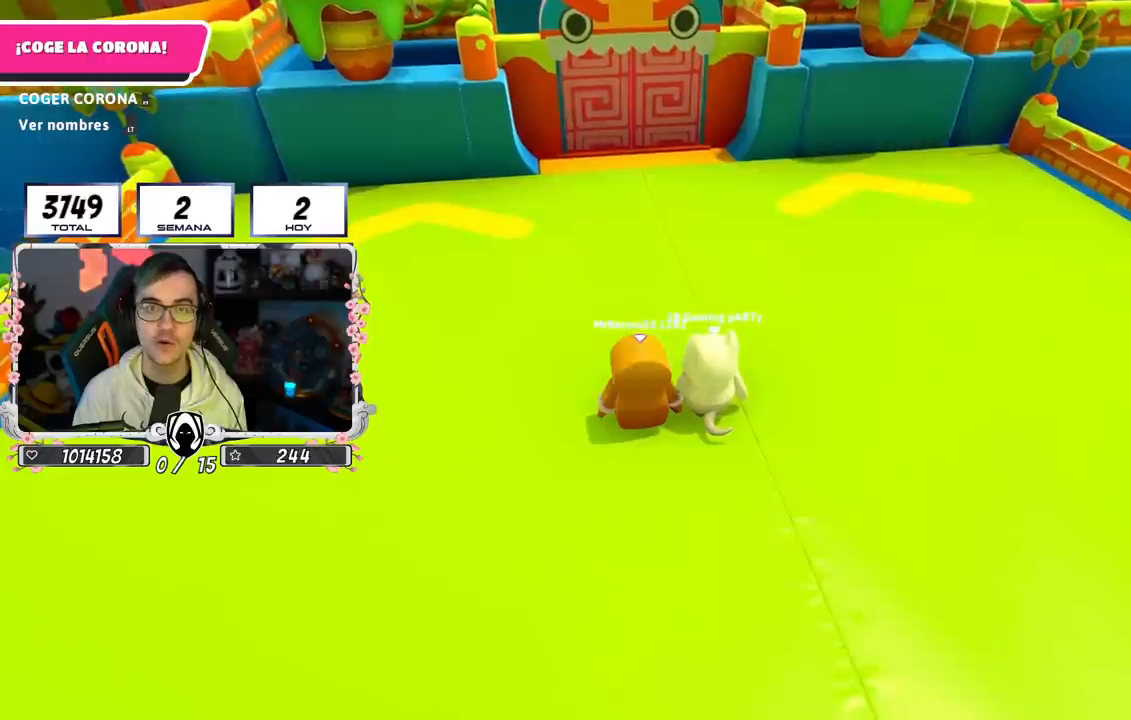
{"buttons": [], "left_stick": "up", "right_stick": "center", "events": []}
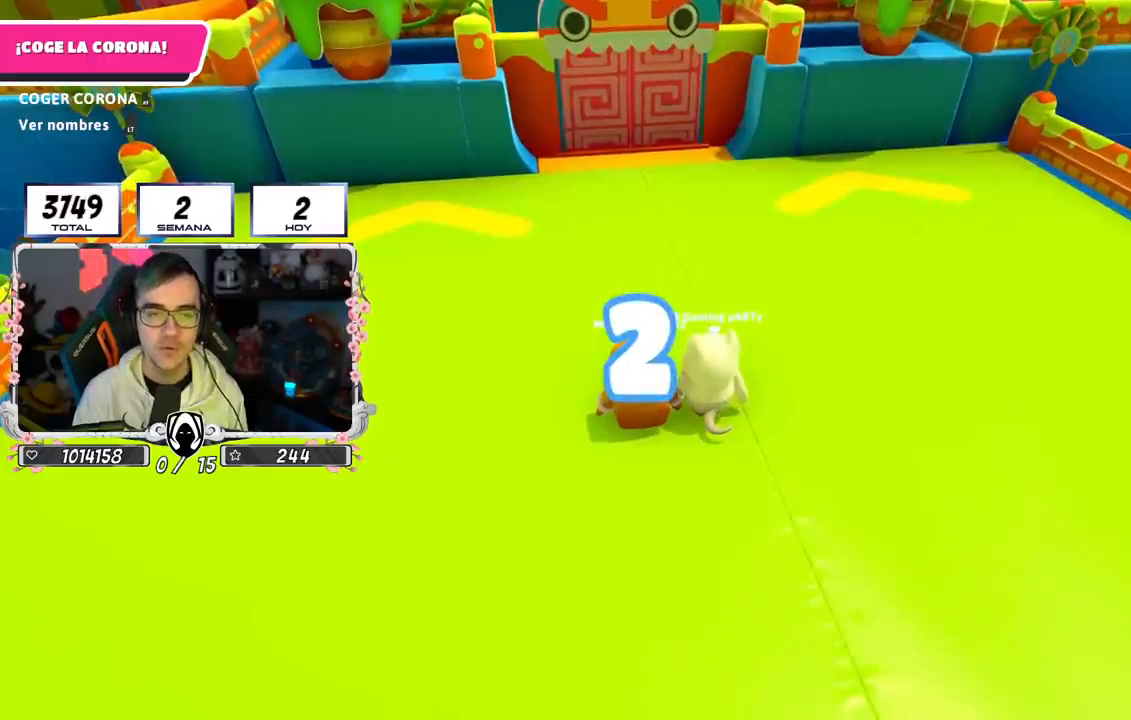
{"buttons": [], "left_stick": "up", "right_stick": "center", "events": [[33, "right_stick", "up"], [133, "right_stick", "center"]]}
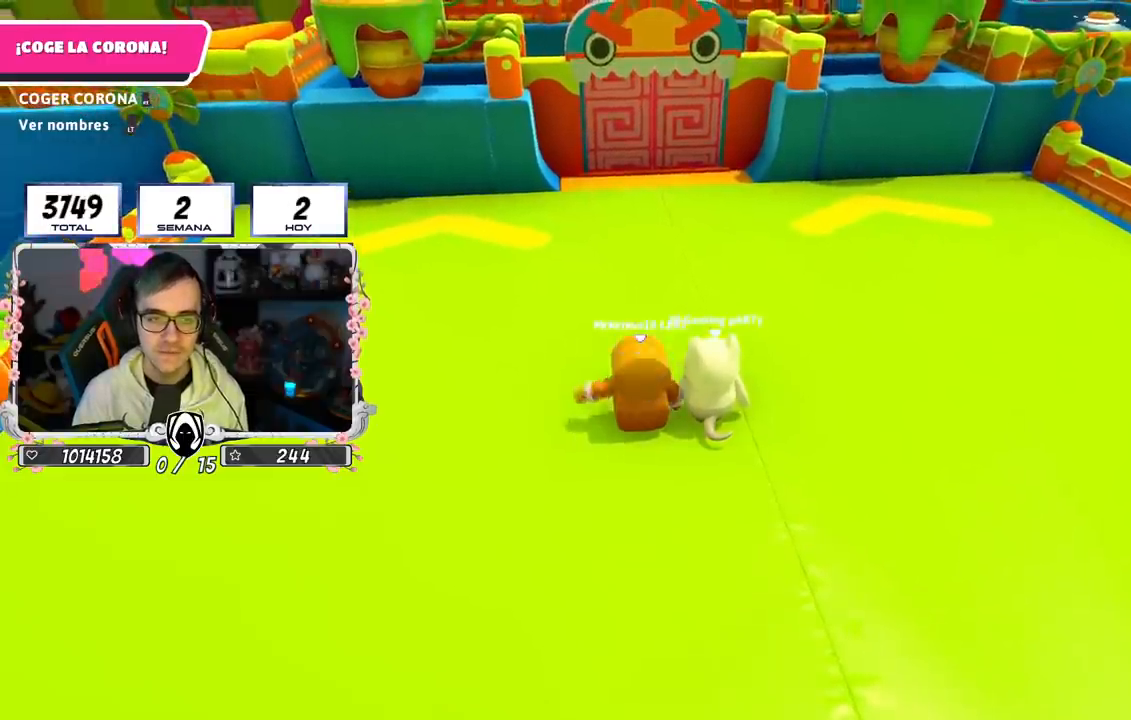
{"buttons": [], "left_stick": "up", "right_stick": "center", "events": [[33, "right_stick", "up"], [100, "right_stick", "center"], [167, "L2", "down"], [367, "L2", "up"]]}
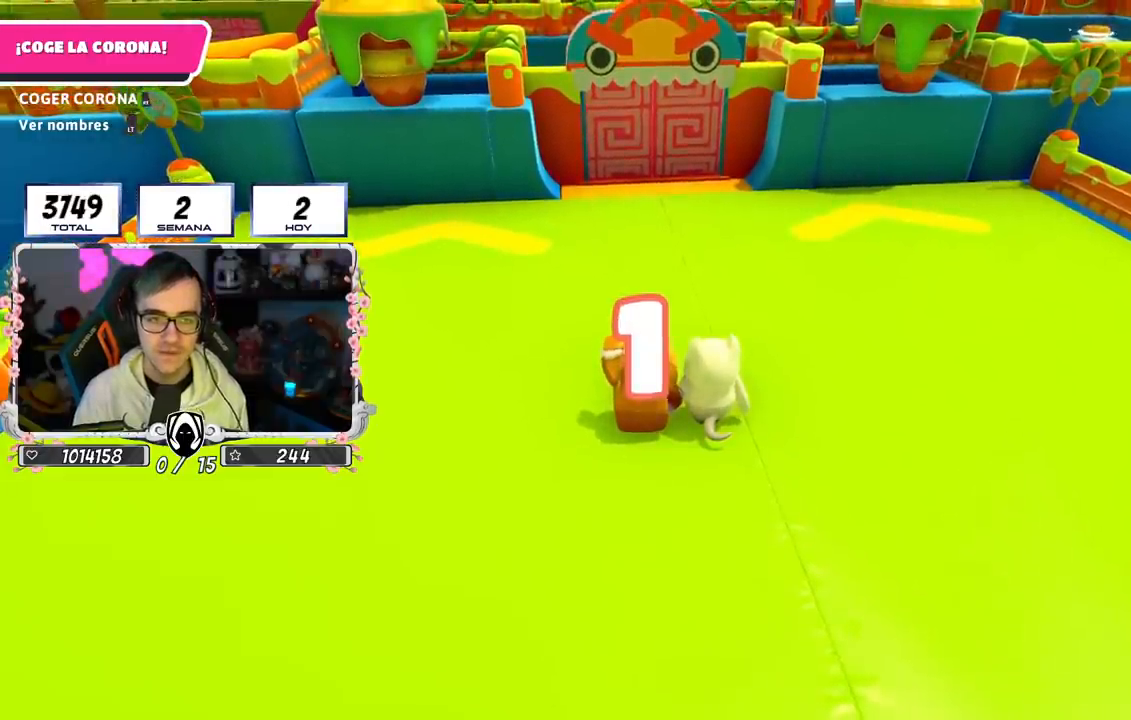
{"buttons": [], "left_stick": "up", "right_stick": "center", "events": [[116, "right_stick", "up"], [183, "right_stick", "center"]]}
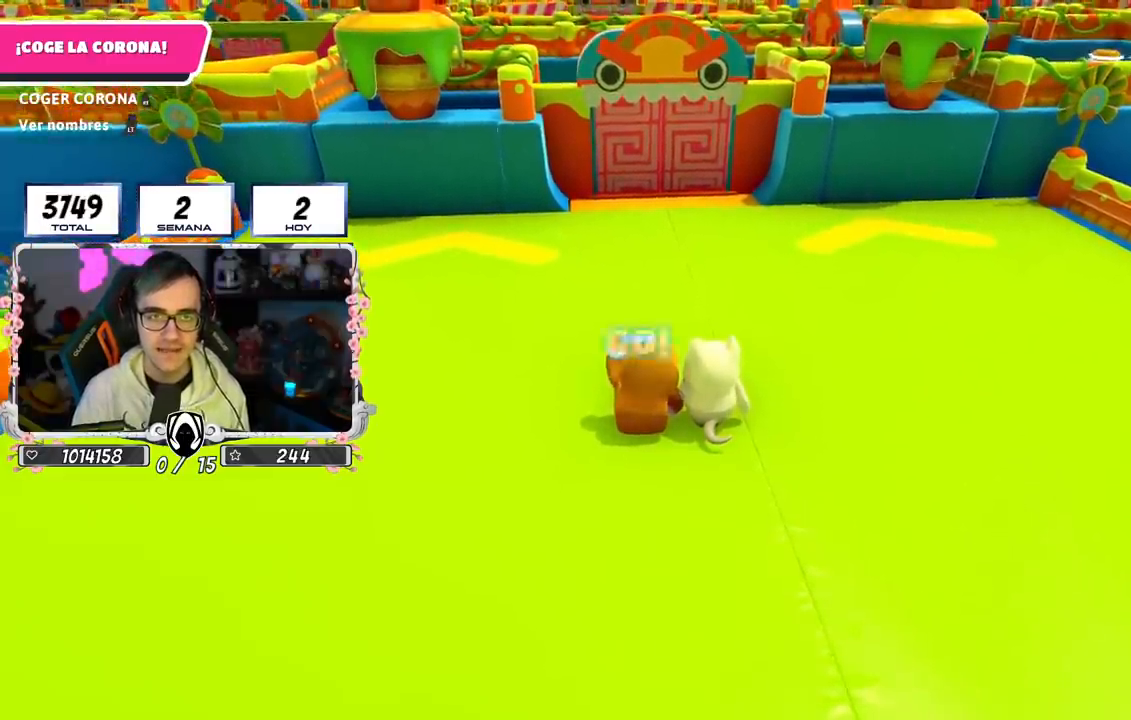
{"buttons": [], "left_stick": "up", "right_stick": "center", "events": []}
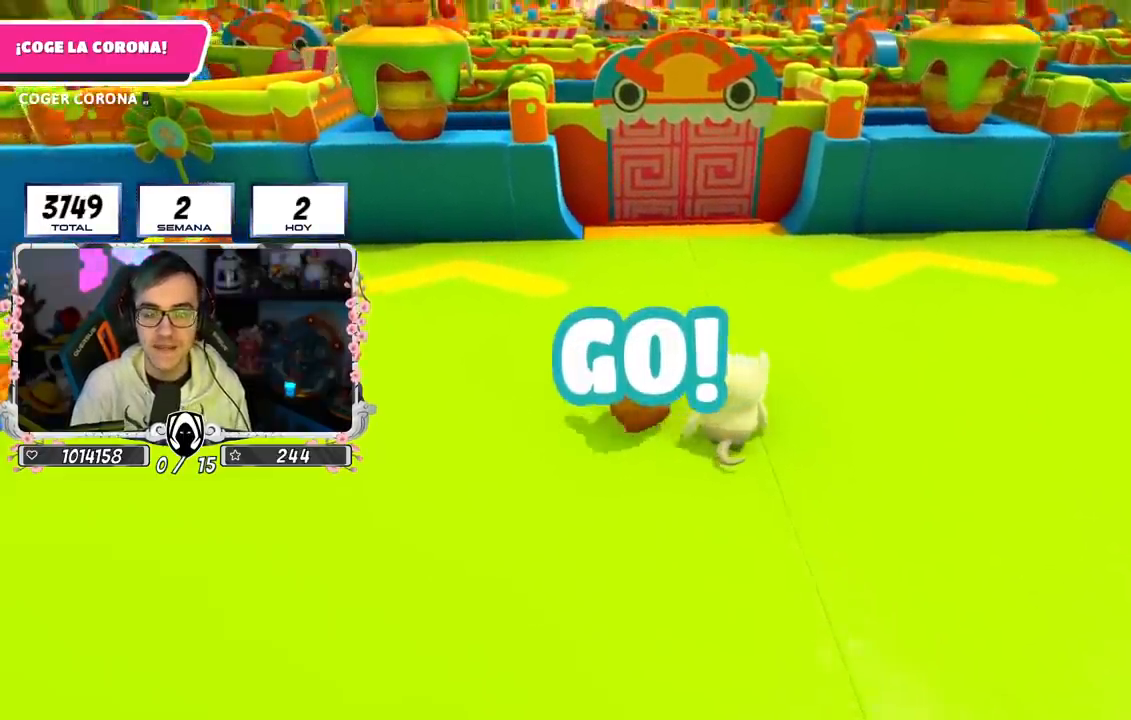
{"buttons": [], "left_stick": "up", "right_stick": "center", "events": []}
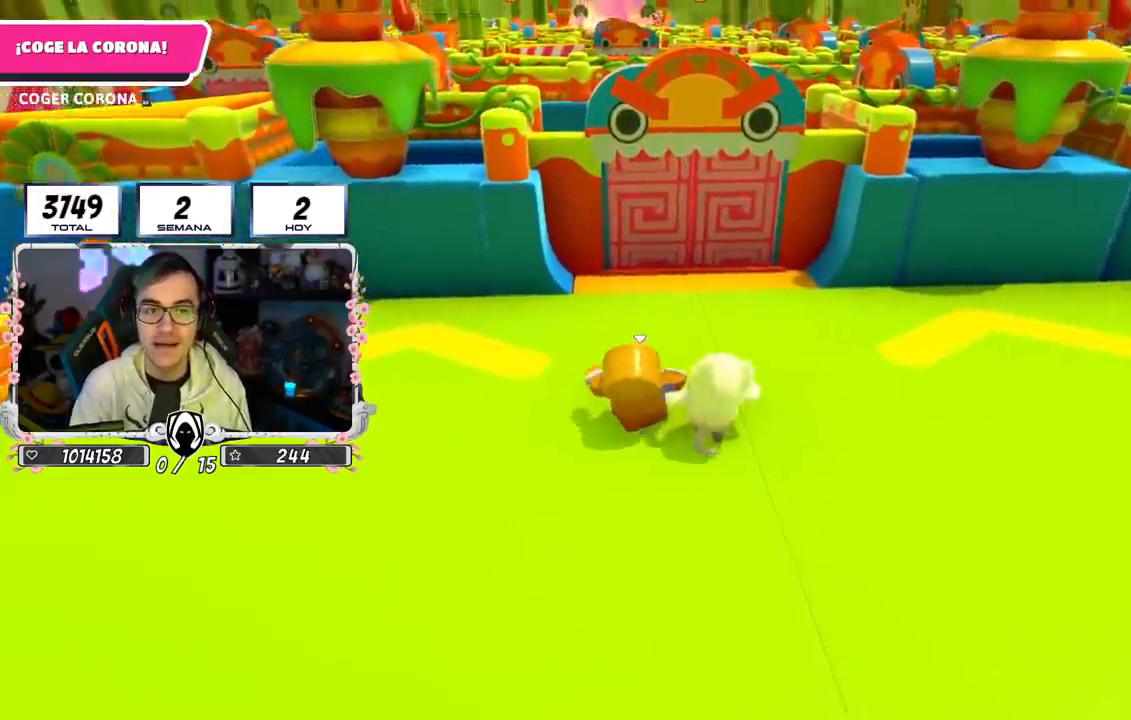
{"buttons": [], "left_stick": "up", "right_stick": "center", "events": []}
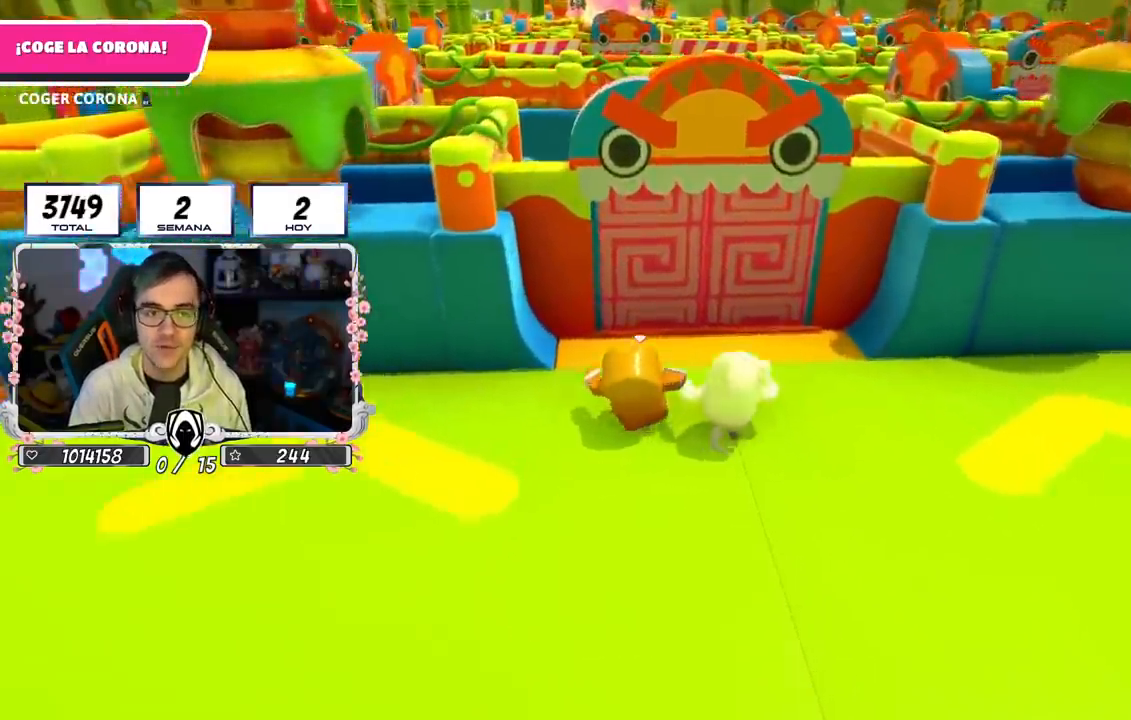
{"buttons": [], "left_stick": "up", "right_stick": "down-left", "events": [[166, "CROSS", "down"], [367, "CROSS", "up"], [367, "right_stick", "down-left"]]}
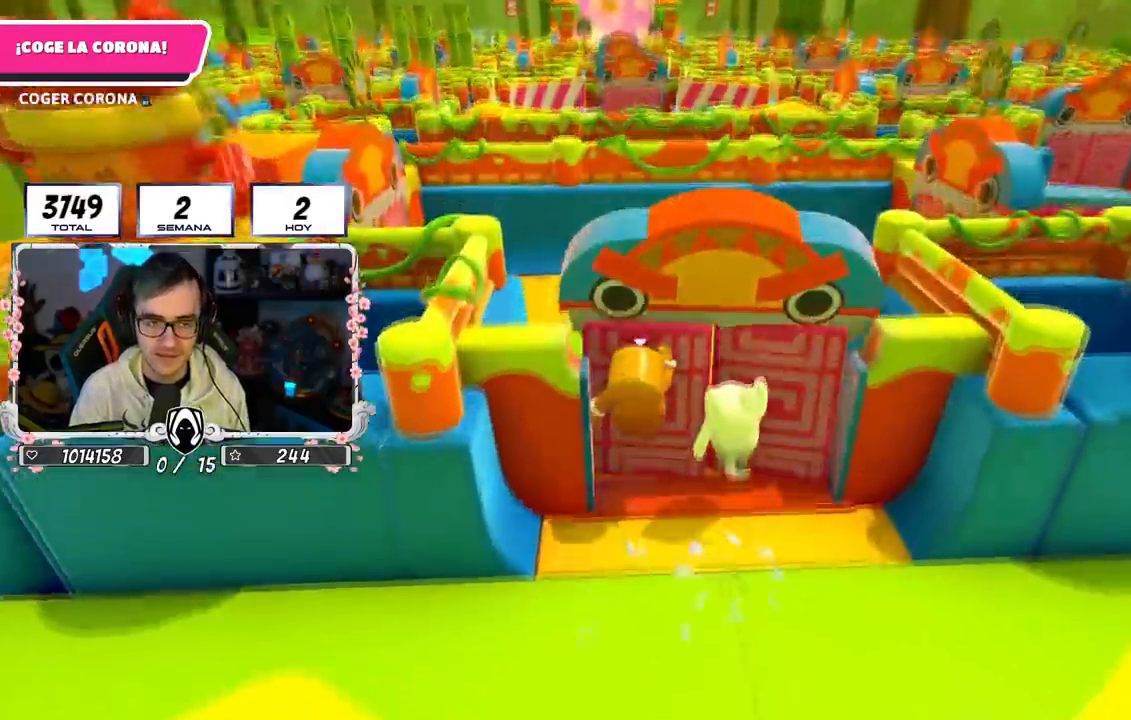
{"buttons": [], "left_stick": "up", "right_stick": "up-left", "events": [[100, "right_stick", "center"], [417, "right_stick", "up-left"]]}
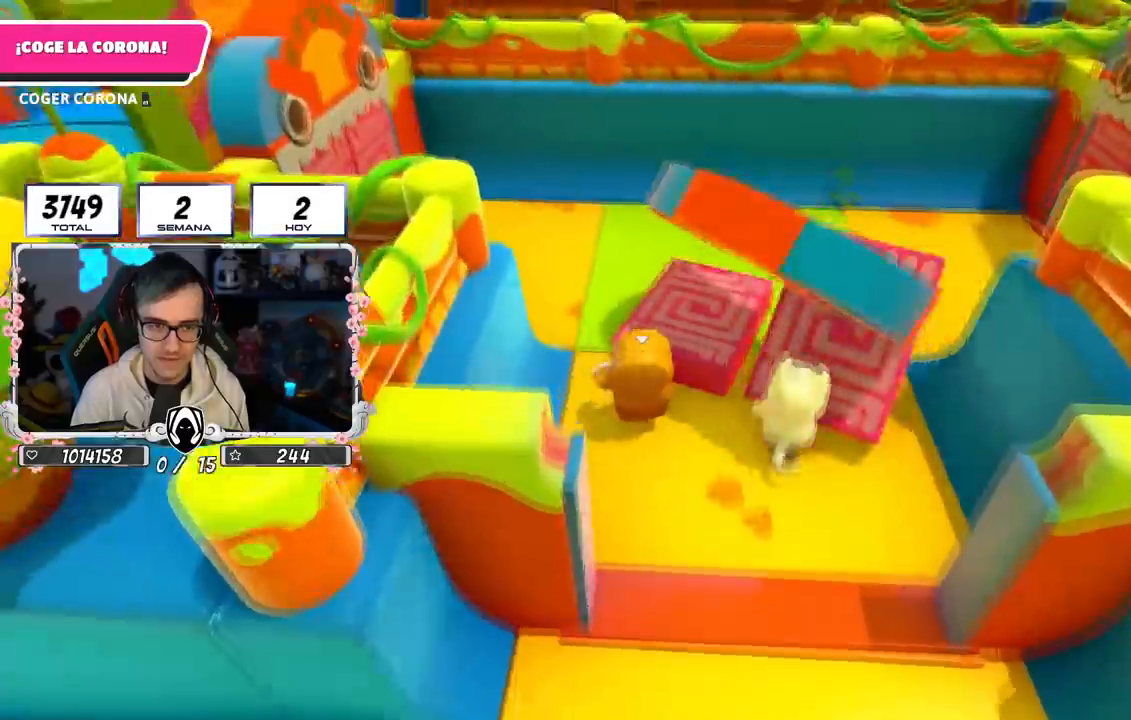
{"buttons": [], "left_stick": "up-left", "right_stick": "down-right", "events": [[33, "right_stick", "center"], [233, "left_stick", "up-left"], [450, "right_stick", "down-right"]]}
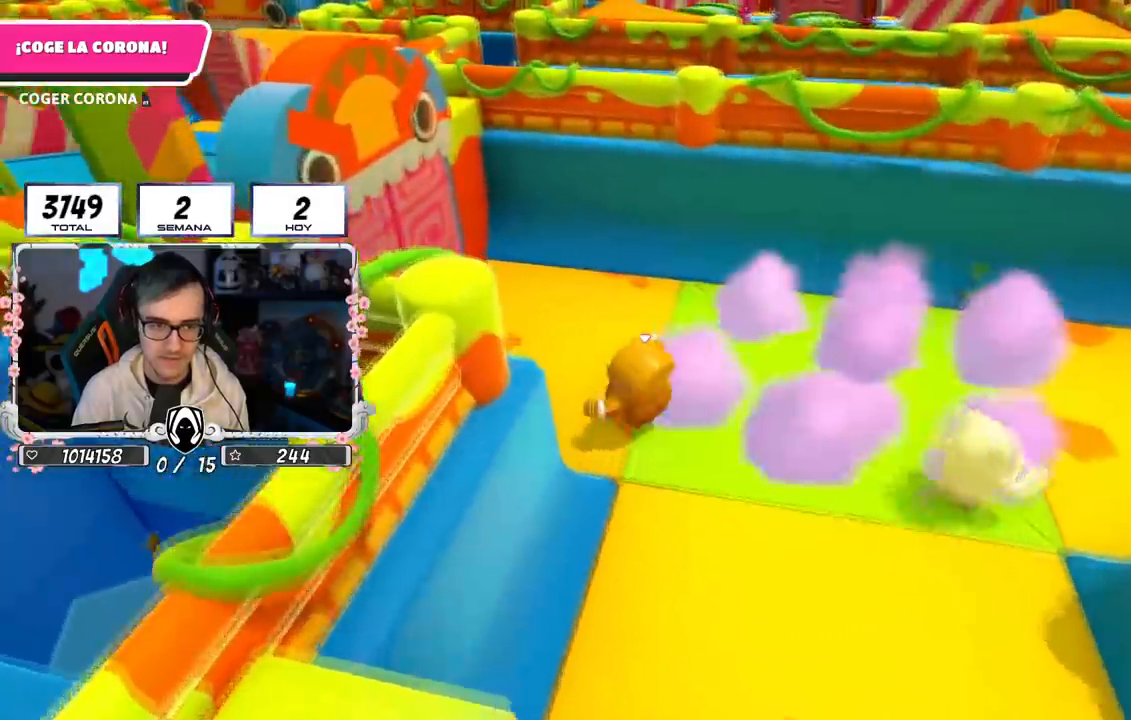
{"buttons": ["CROSS"], "left_stick": "up-left", "right_stick": "center", "events": [[17, "right_stick", "center"], [334, "CROSS", "down"]]}
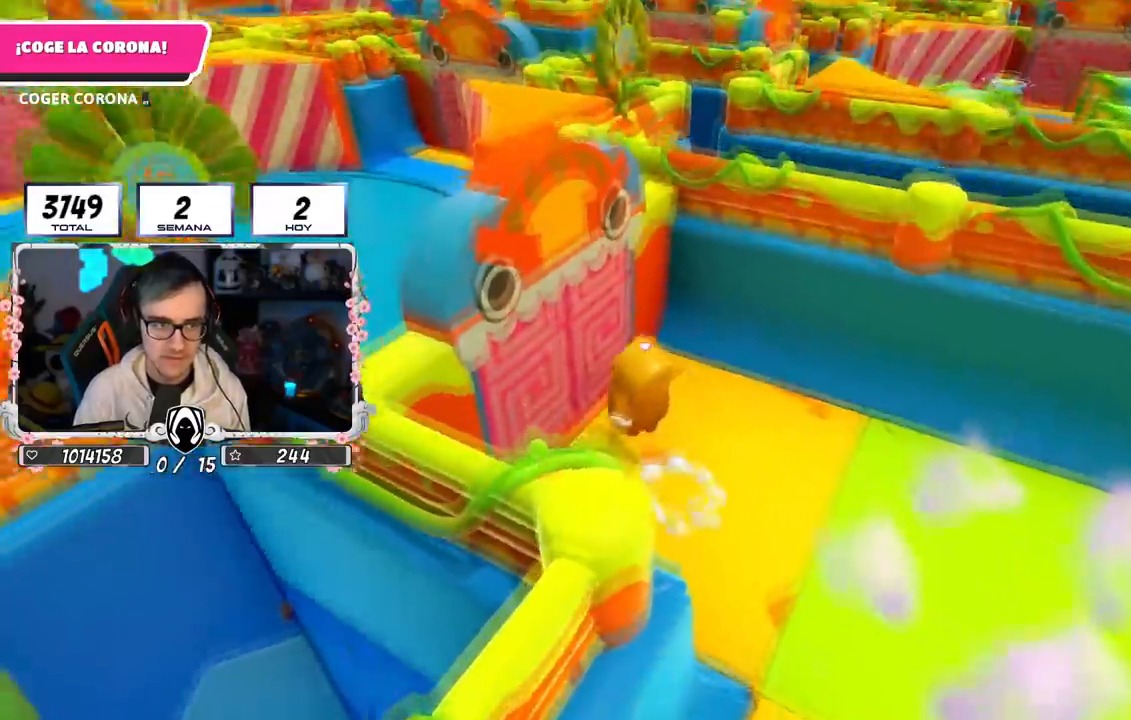
{"buttons": [], "left_stick": "up-left", "right_stick": "center", "events": [[50, "CROSS", "up"]]}
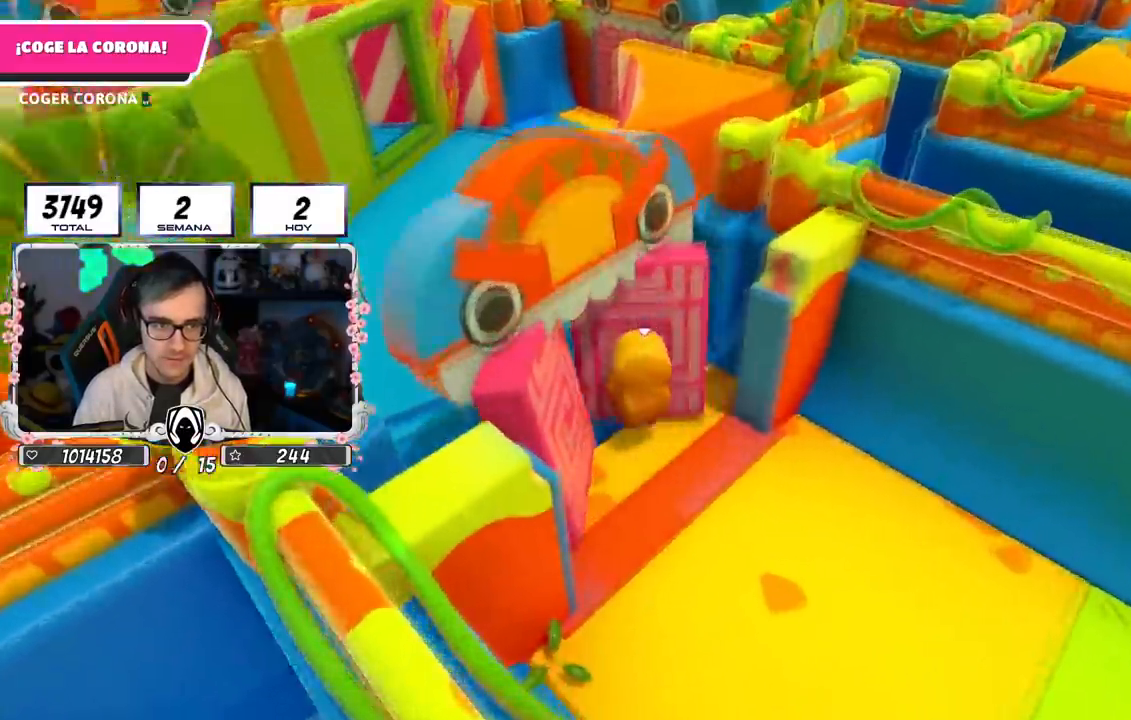
{"buttons": [], "left_stick": "up", "right_stick": "down", "events": [[150, "right_stick", "down-left"], [300, "right_stick", "center"], [434, "right_stick", "down"], [467, "left_stick", "up"]]}
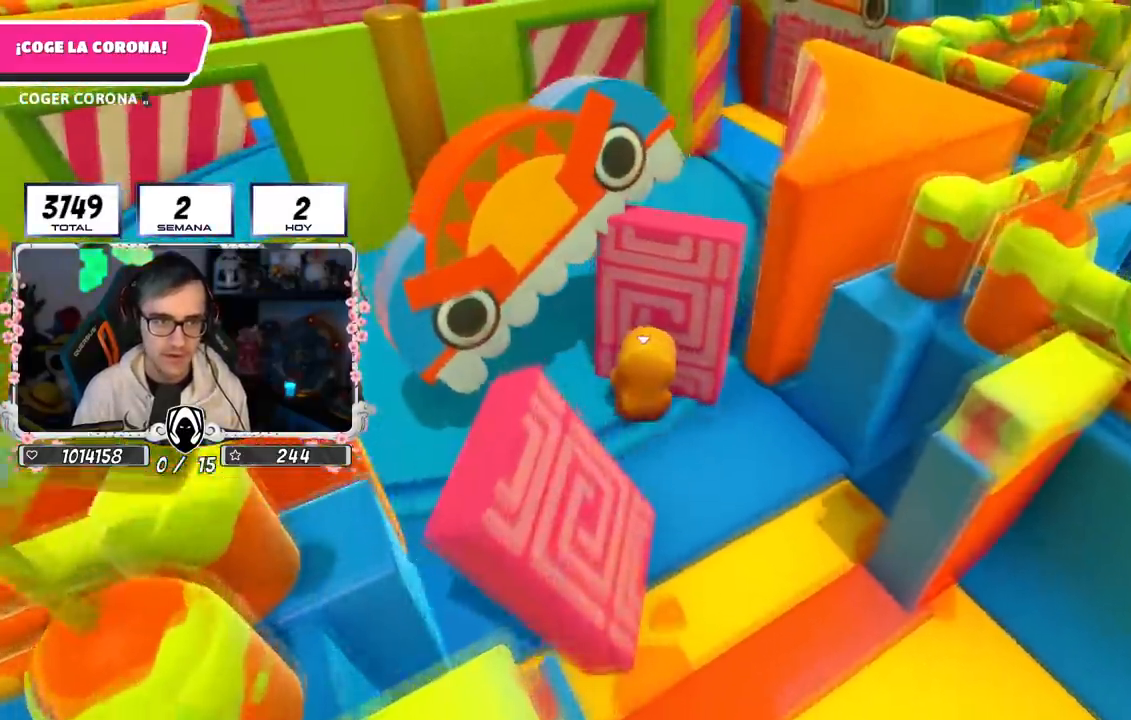
{"buttons": [], "left_stick": "up", "right_stick": "center", "events": [[16, "right_stick", "center"], [333, "CROSS", "down"], [483, "CROSS", "up"]]}
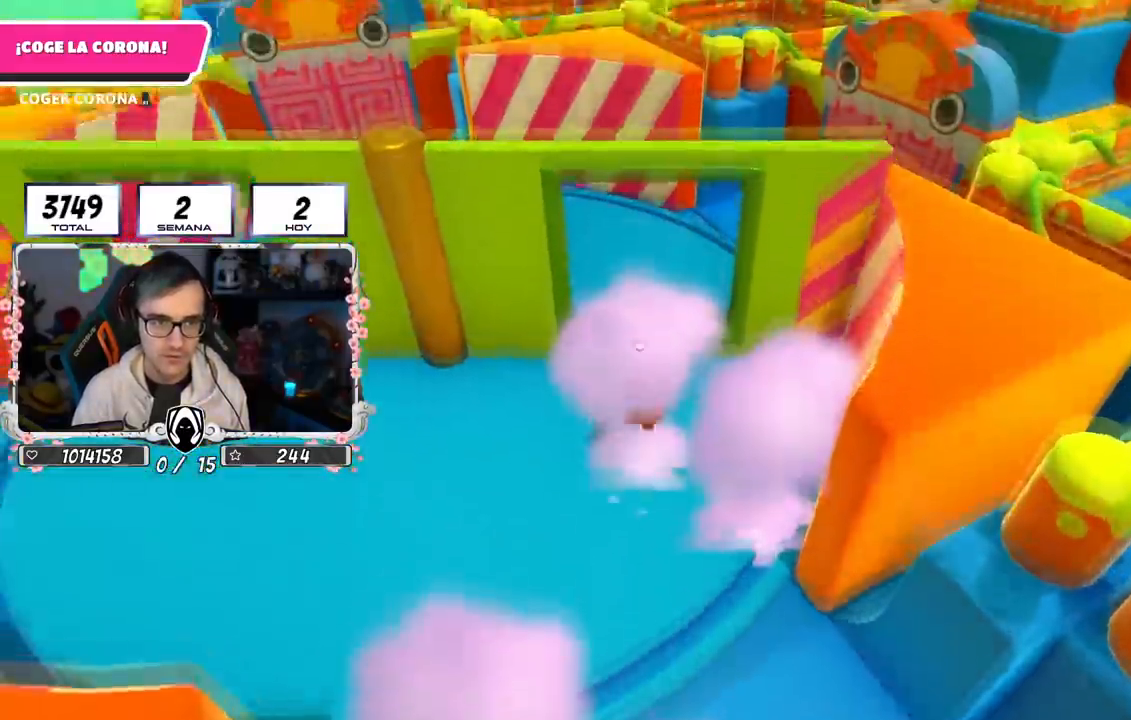
{"buttons": [], "left_stick": "up-right", "right_stick": "center", "events": [[167, "right_stick", "right"], [267, "left_stick", "up-right"], [367, "right_stick", "center"]]}
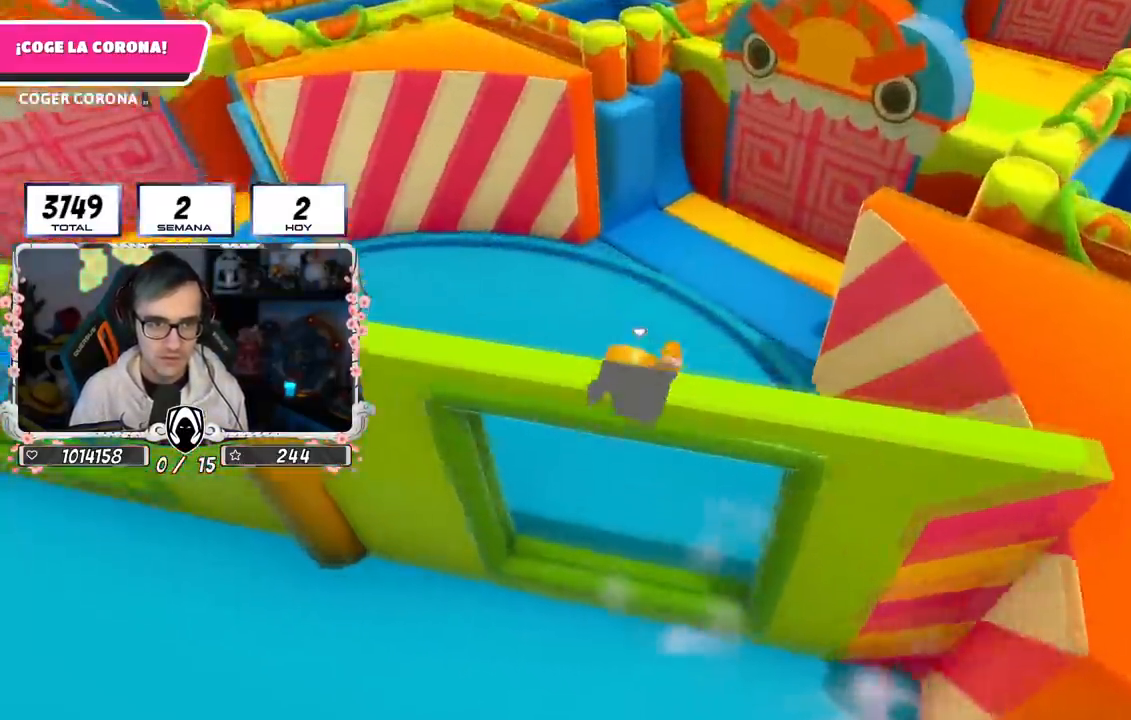
{"buttons": [], "left_stick": "up-right", "right_stick": "center", "events": []}
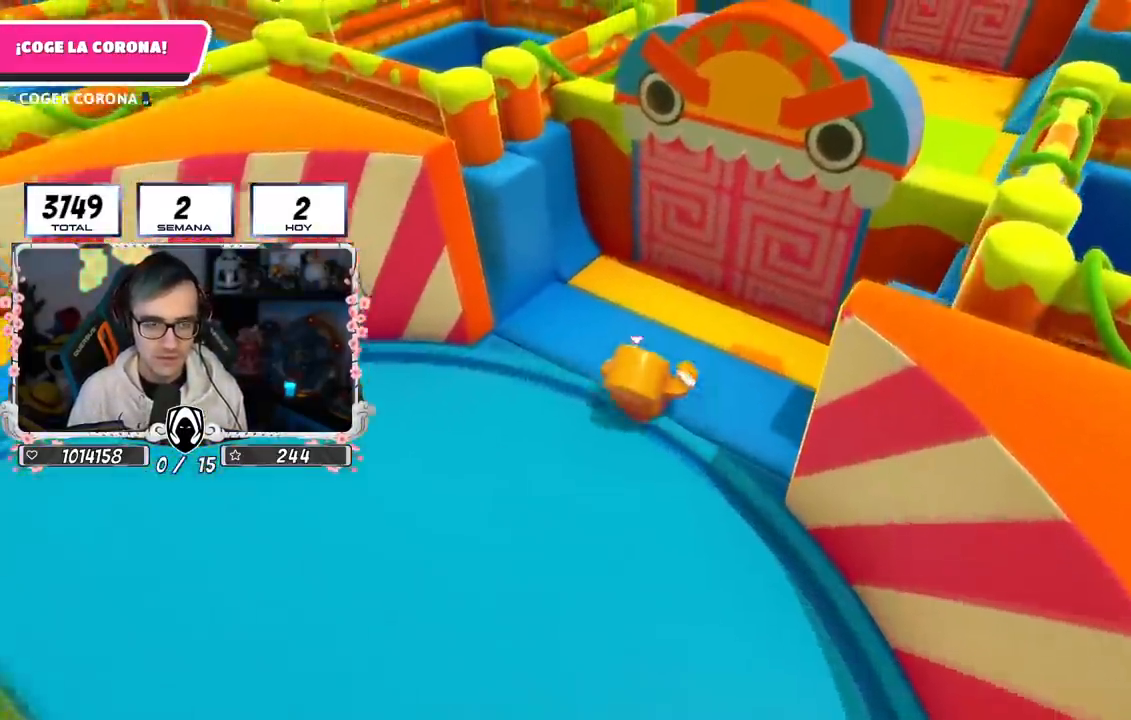
{"buttons": [], "left_stick": "up", "right_stick": "center", "events": [[100, "CROSS", "down"], [234, "left_stick", "up"], [334, "CROSS", "up"]]}
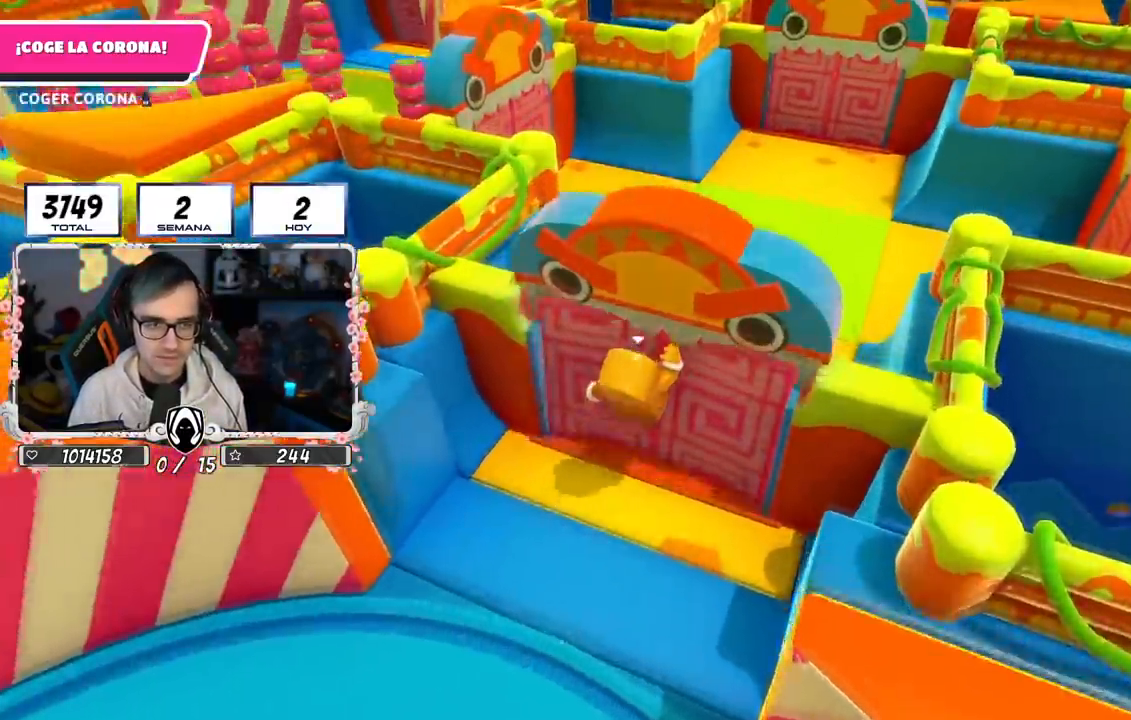
{"buttons": [], "left_stick": "up", "right_stick": "center", "events": []}